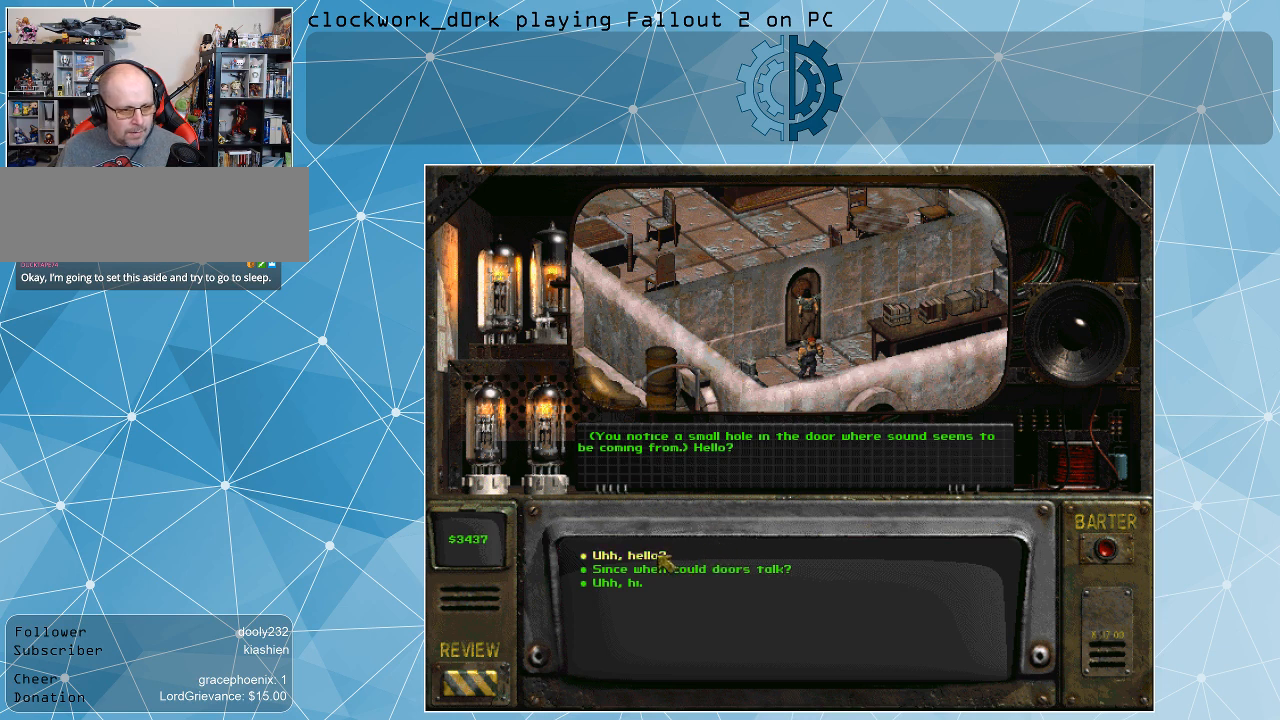
Gameplay with keyboard and mouse; each line is a JSON object with the keys and mouse buttons held at the frame after it. "events" lists presses ("down") and releases ("up") of ".", "/", "0", "1", "2", "3", "4", "5", "6", "7", "8", "9", "a", "alt_l", "alt_r", "b", "backslash", "backspace", "c", "caps_lock", "comma", "ctrl_l", "ctrl_r", "d", "e", "equals", "f", "g", "h", "i", "j", "k", "l", "lbracket", "m", "minus", "n", "o", "p", "q", "quote", "r", "rbracket", "return", "s", "semicolon", "shift_l", "shift_r", "space", "super", "t", "tab", "tilde", "u", "v", "w", "x", "y", "z", "mouse_left" and "mouse_right" between this image and that frame as [ms after this image, input, new state], when the widget could be followed in between. "mouse_left", "mouse_right" = the "left", "right" buttons of the "mouse" list. No other keys are recorded. Not read: mouse_move.
{"keys": [], "mouse": [], "events": [[134, "mouse_left", "down"], [234, "mouse_left", "up"]]}
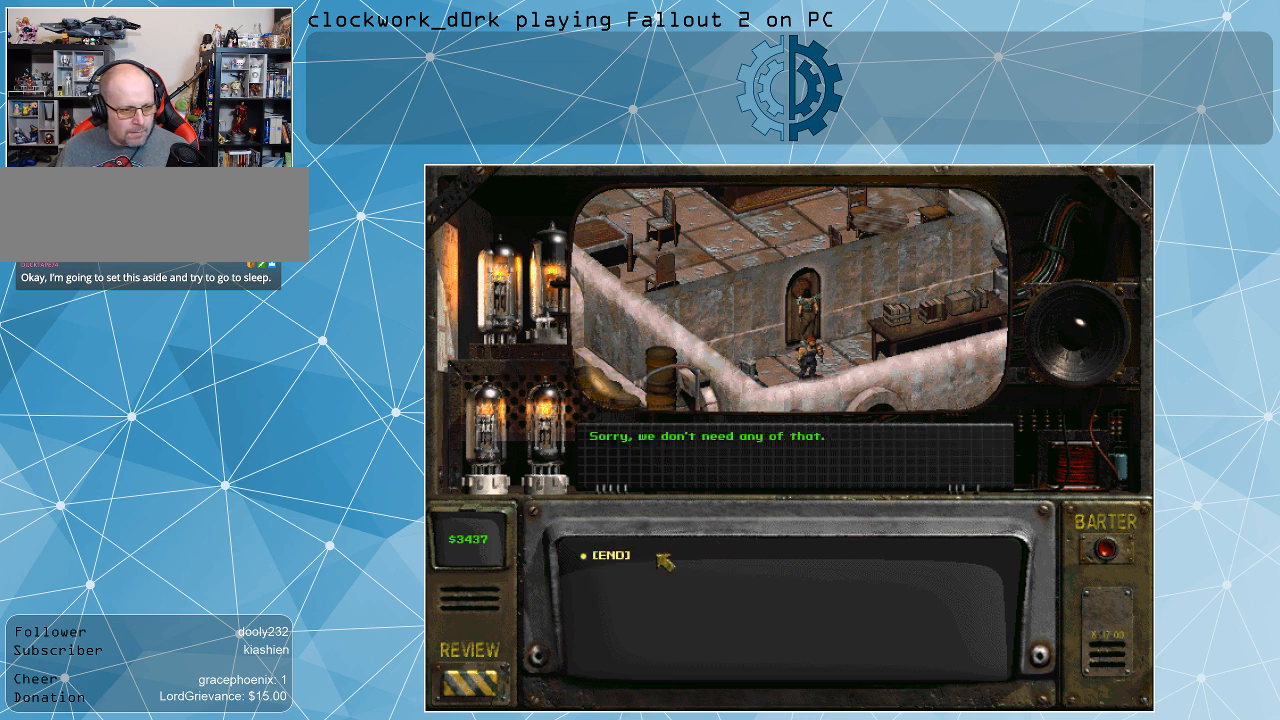
{"keys": [], "mouse": [], "events": []}
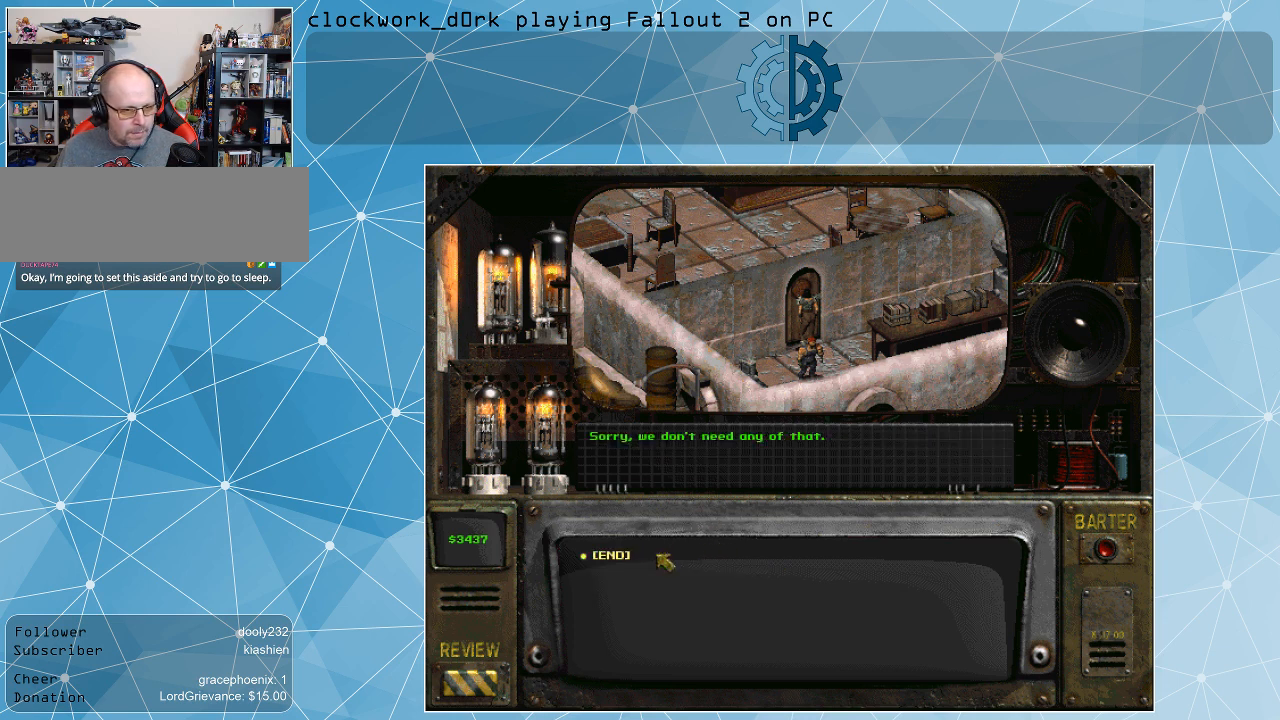
{"keys": [], "mouse": [], "events": []}
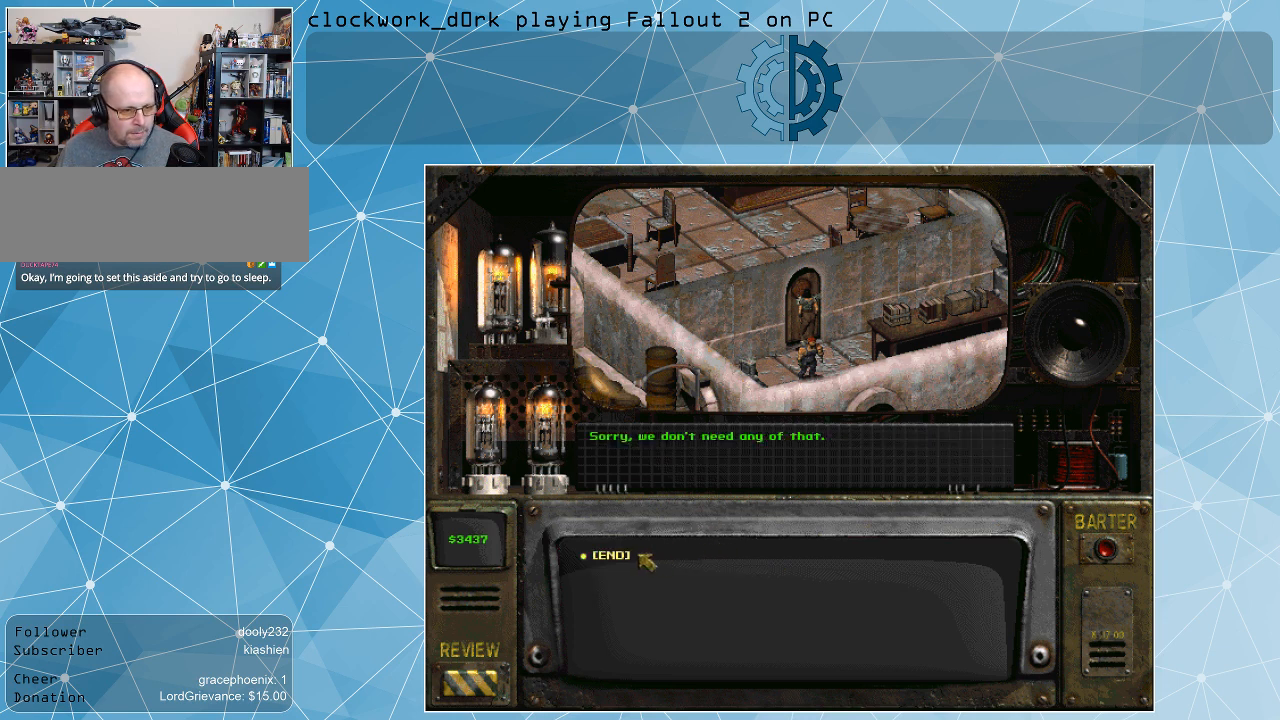
{"keys": [], "mouse": [], "events": []}
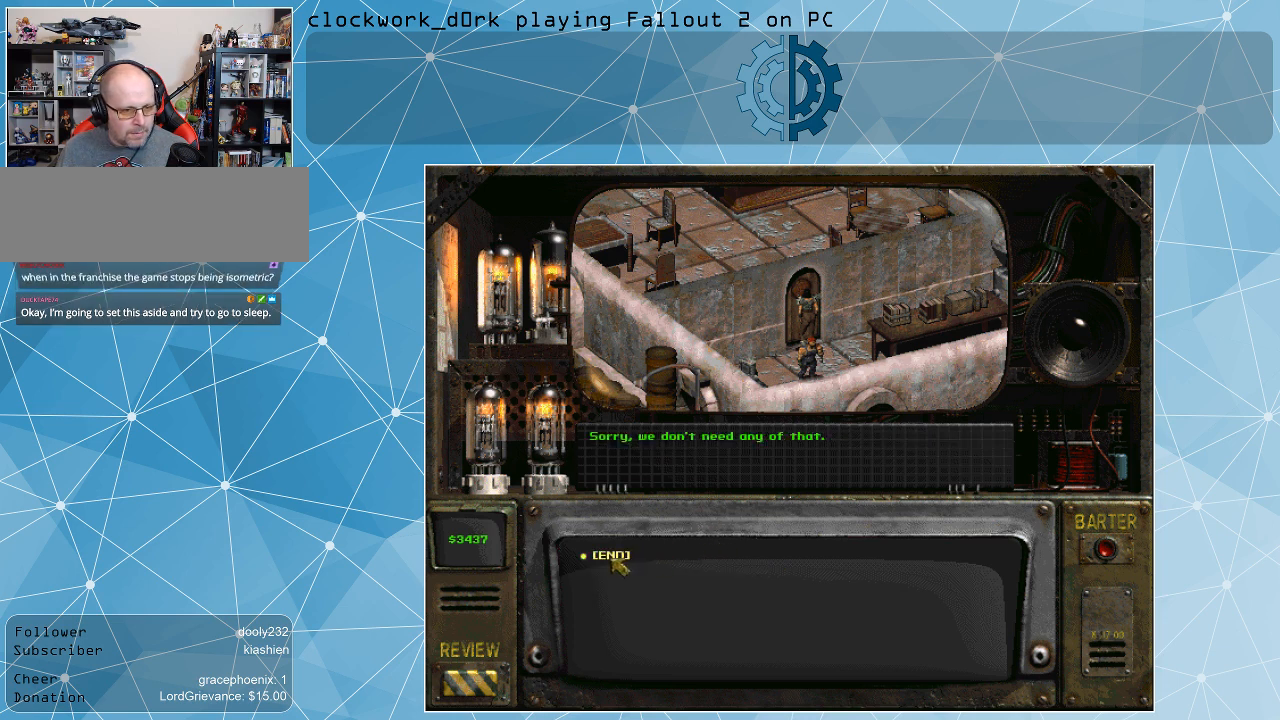
{"keys": [], "mouse": [], "events": [[100, "mouse_left", "down"], [234, "mouse_left", "up"]]}
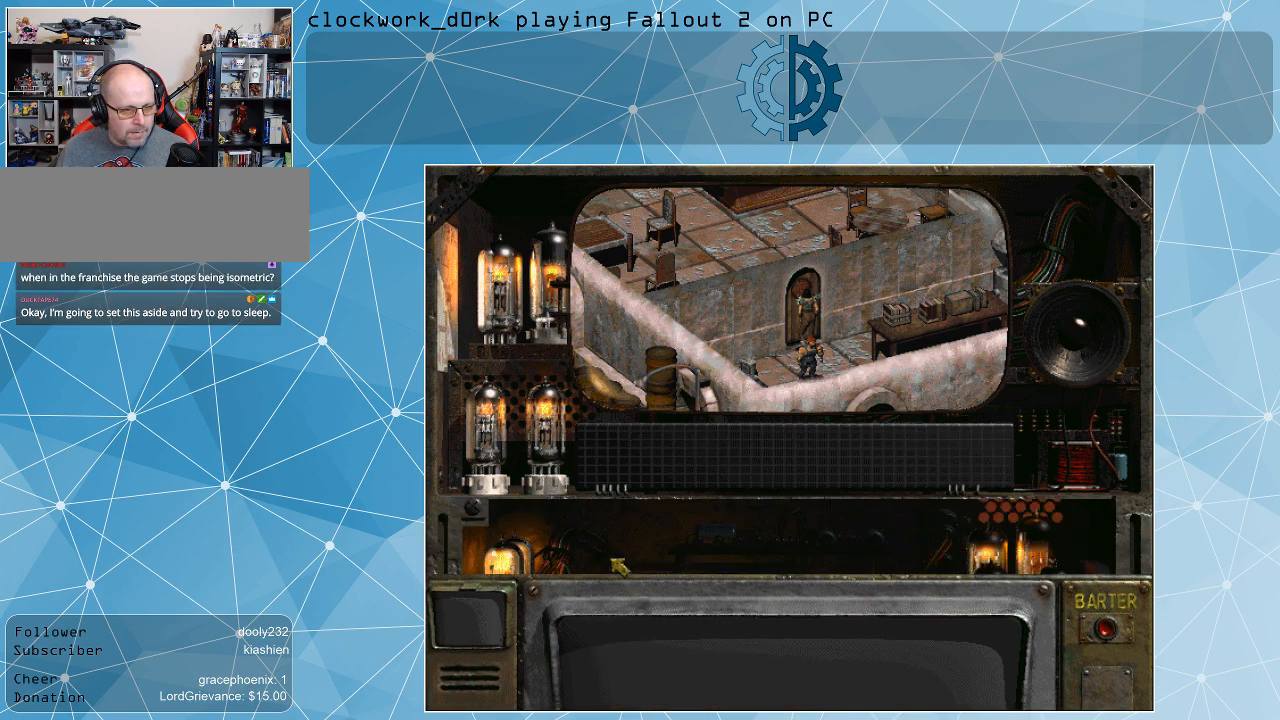
{"keys": [], "mouse": [], "events": []}
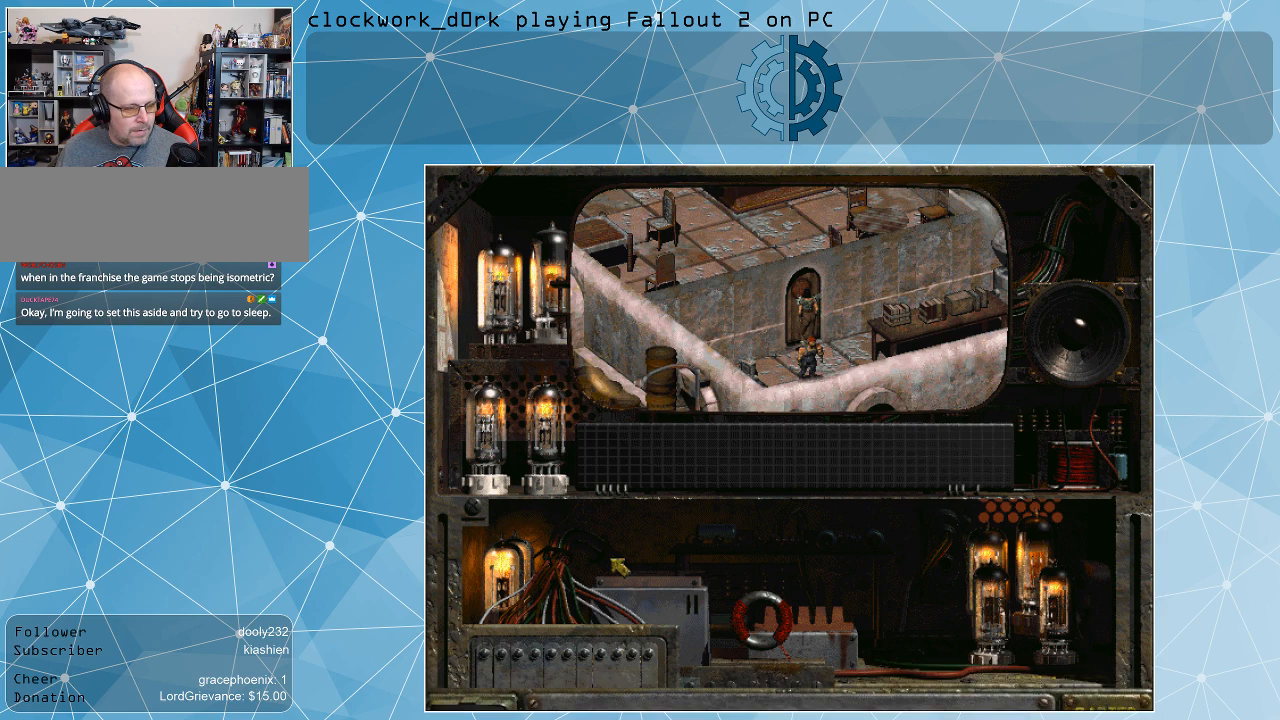
{"keys": [], "mouse": [], "events": []}
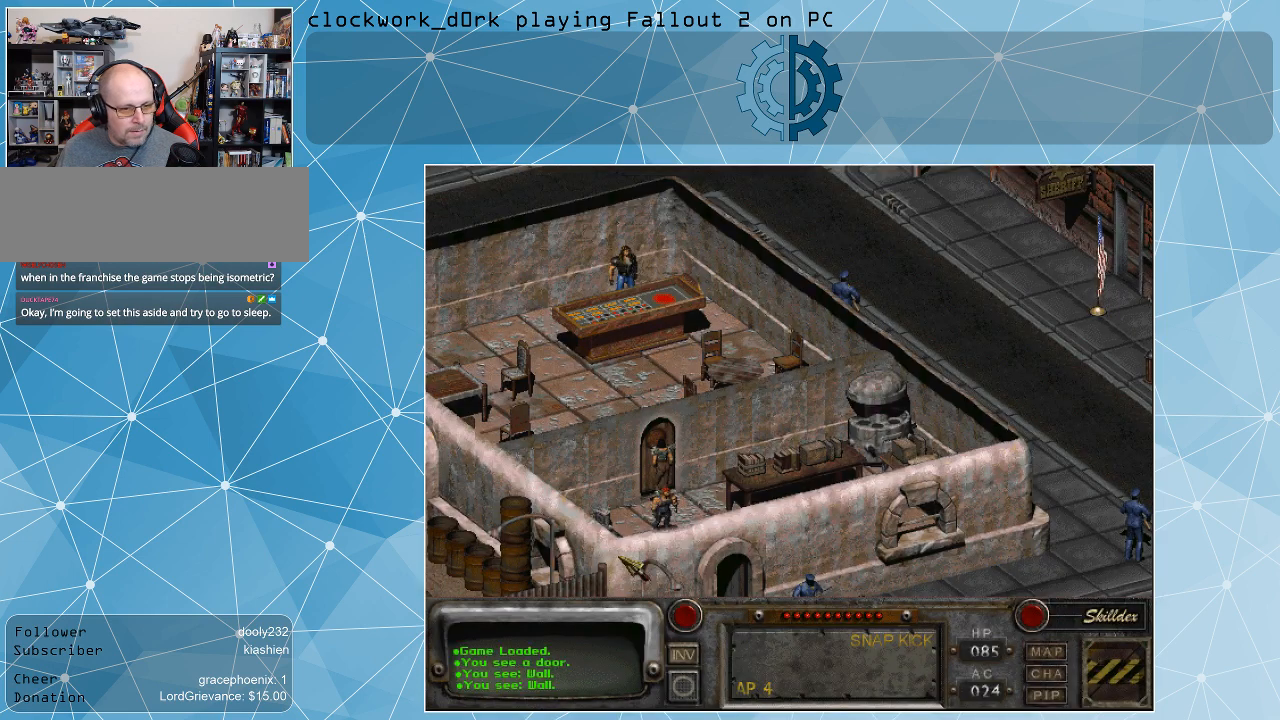
{"keys": [], "mouse": [], "events": []}
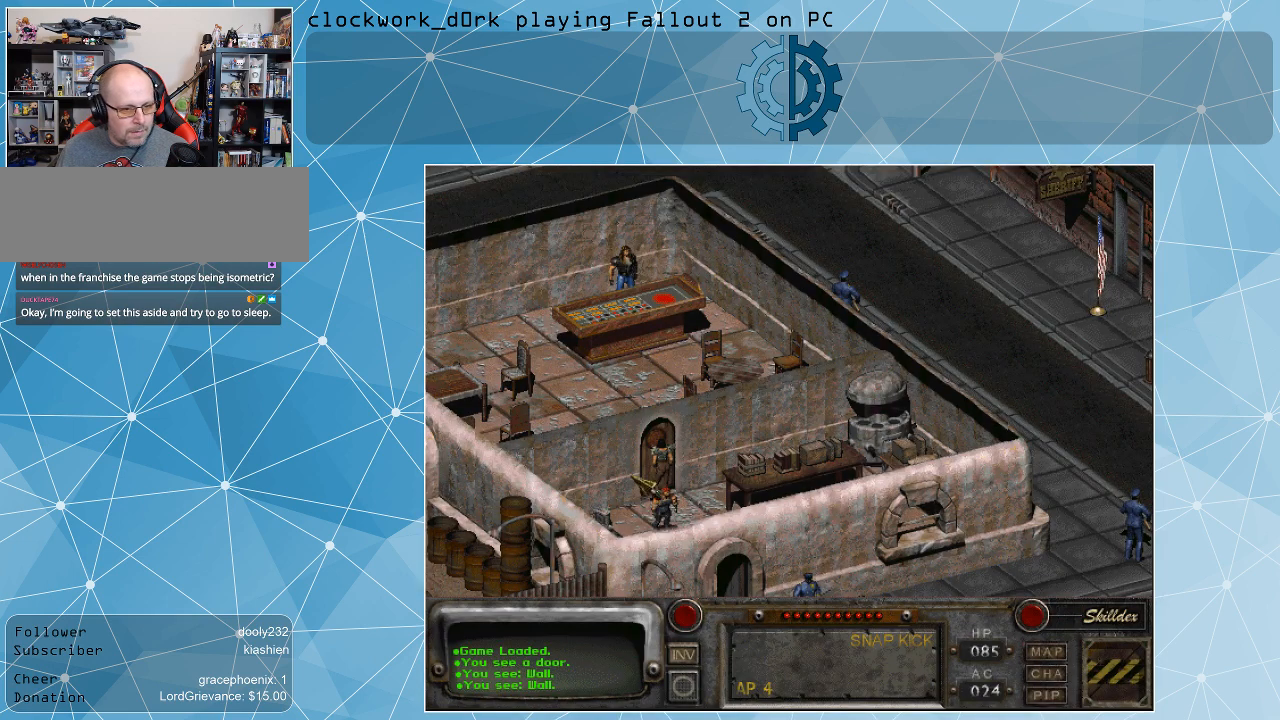
{"keys": [], "mouse": [], "events": []}
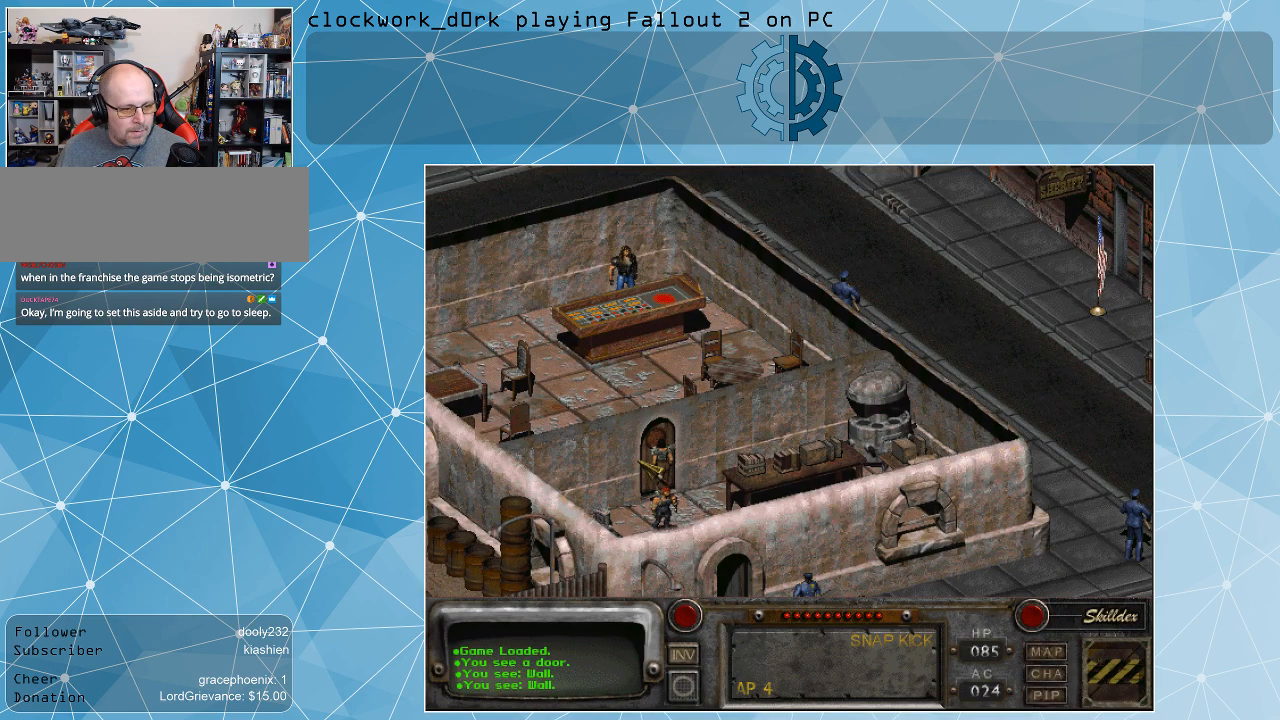
{"keys": [], "mouse": [], "events": []}
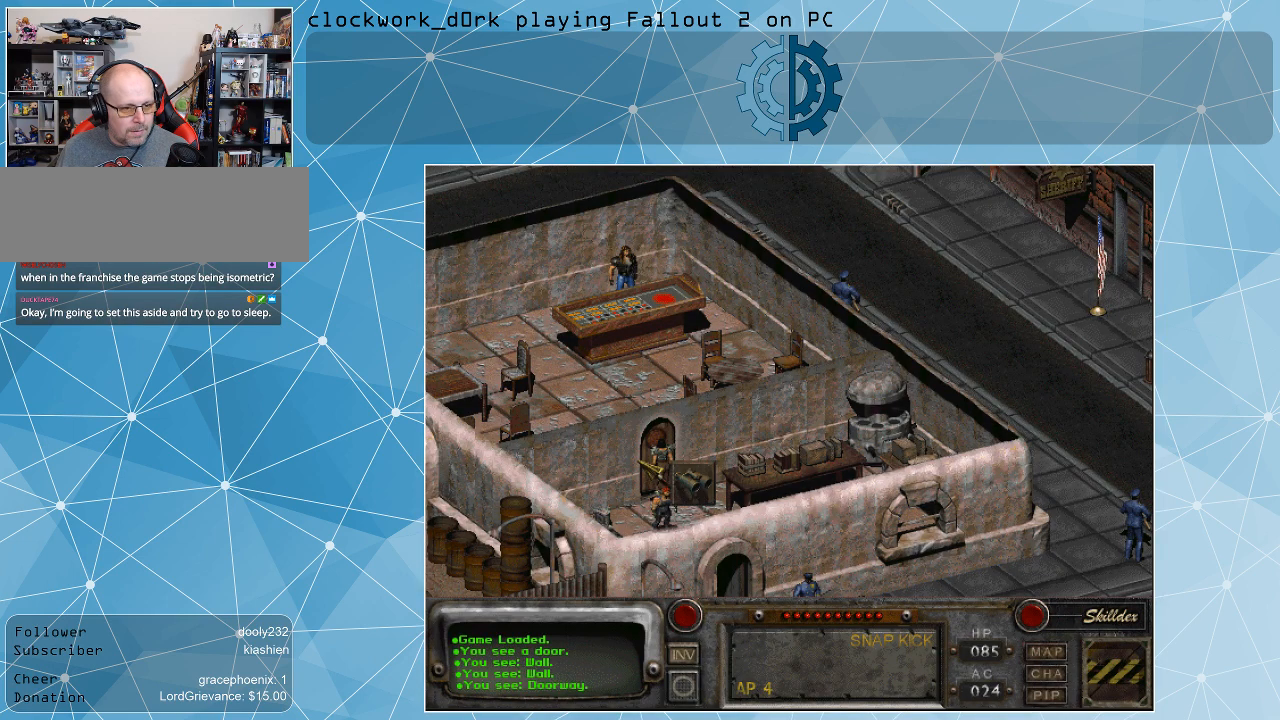
{"keys": [], "mouse": [], "events": [[67, "mouse_left", "down"], [134, "mouse_left", "up"]]}
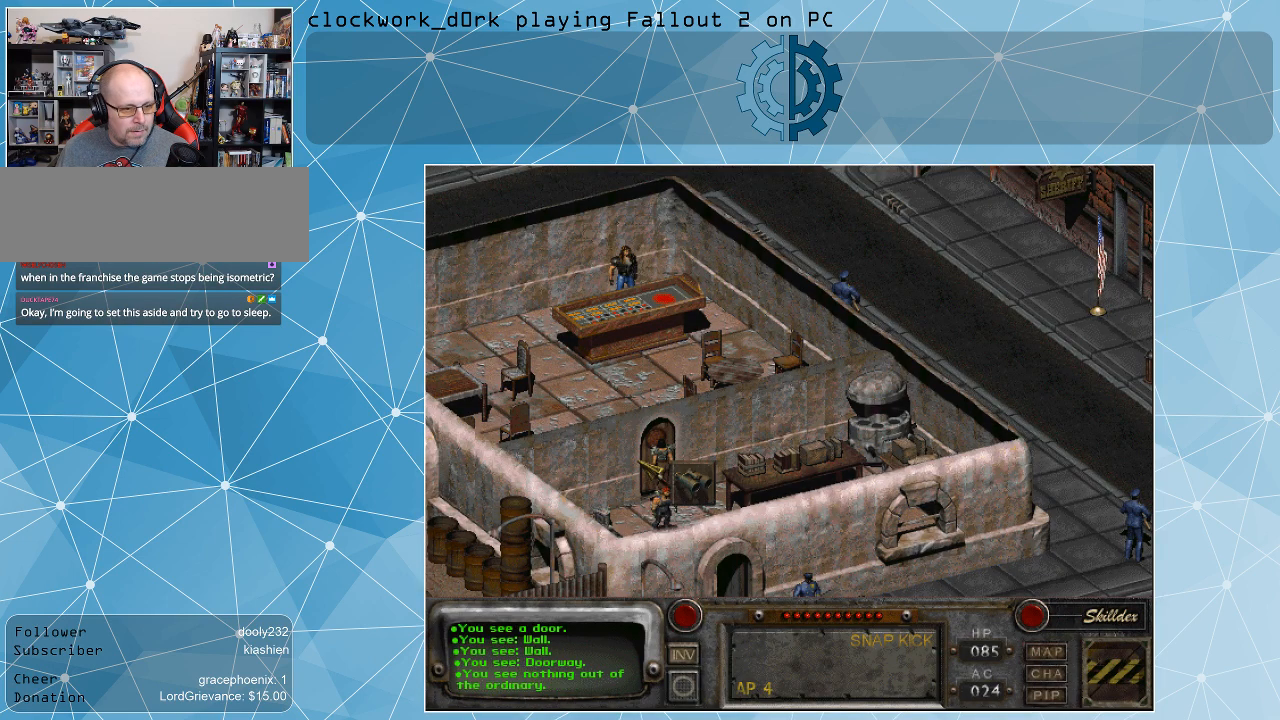
{"keys": [], "mouse": [], "events": []}
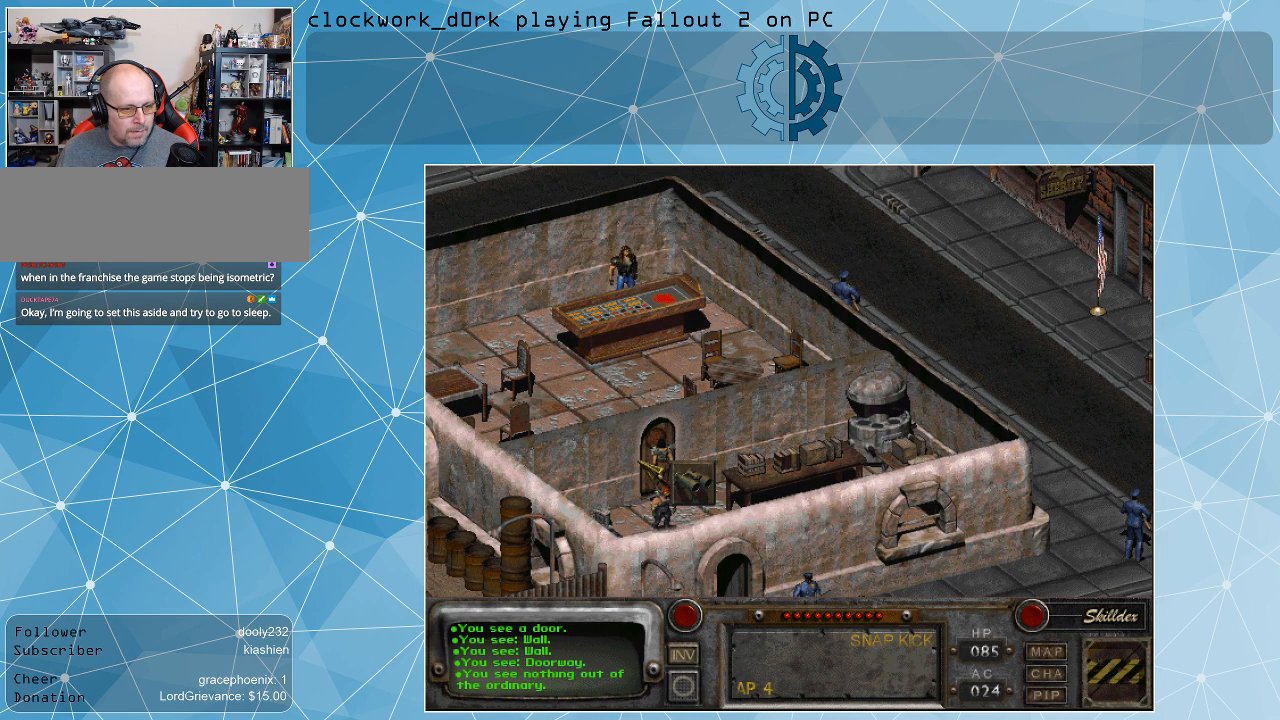
{"keys": [], "mouse": [], "events": []}
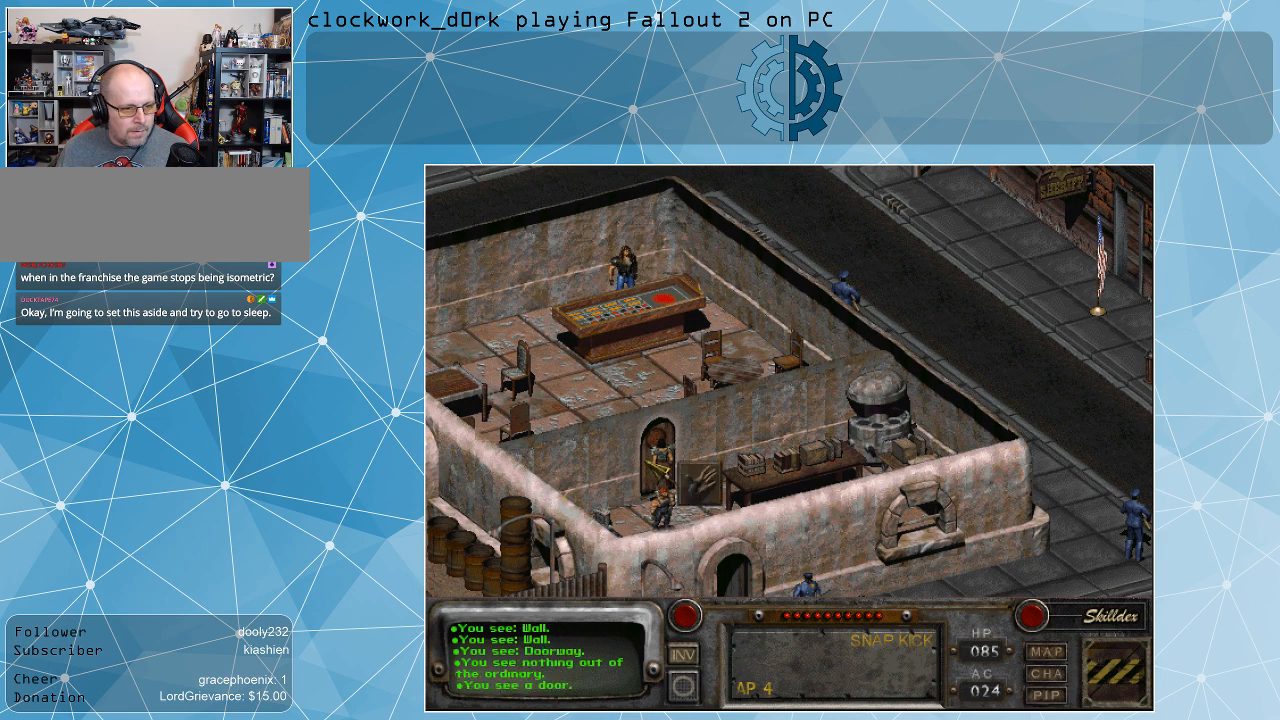
{"keys": [], "mouse": ["left"], "events": [[434, "mouse_left", "down"]]}
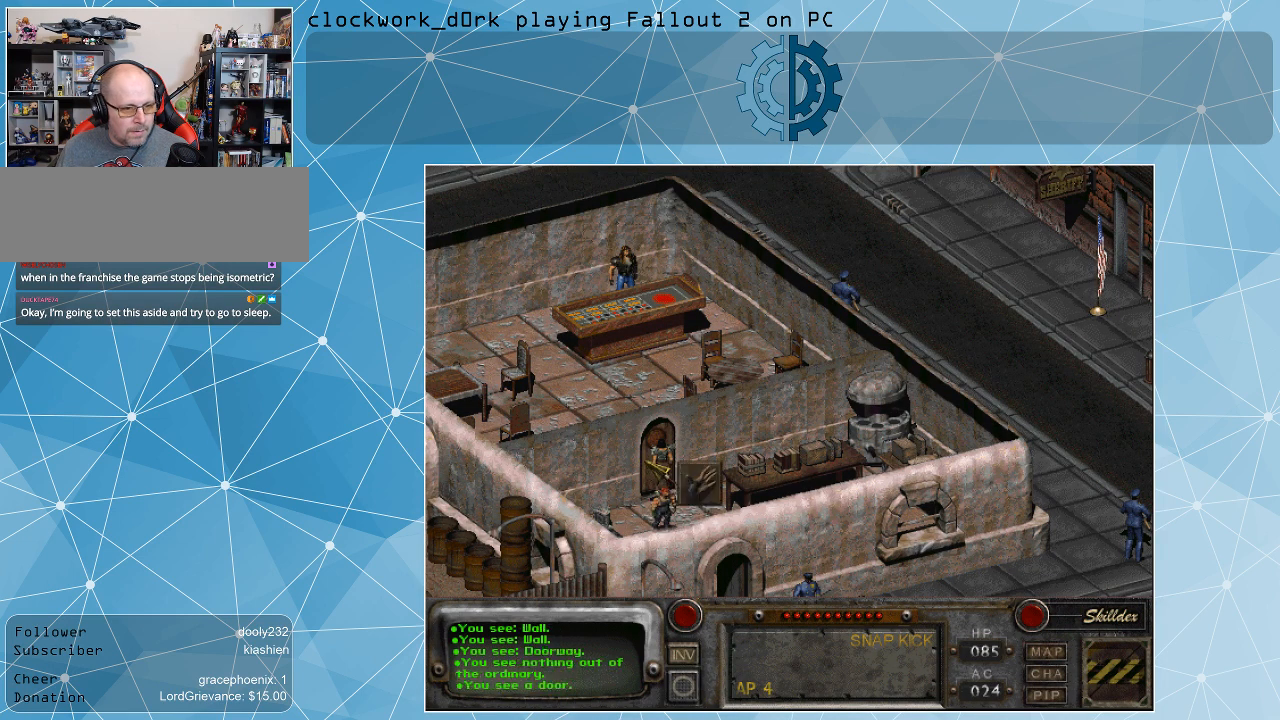
{"keys": [], "mouse": [], "events": [[34, "mouse_left", "up"]]}
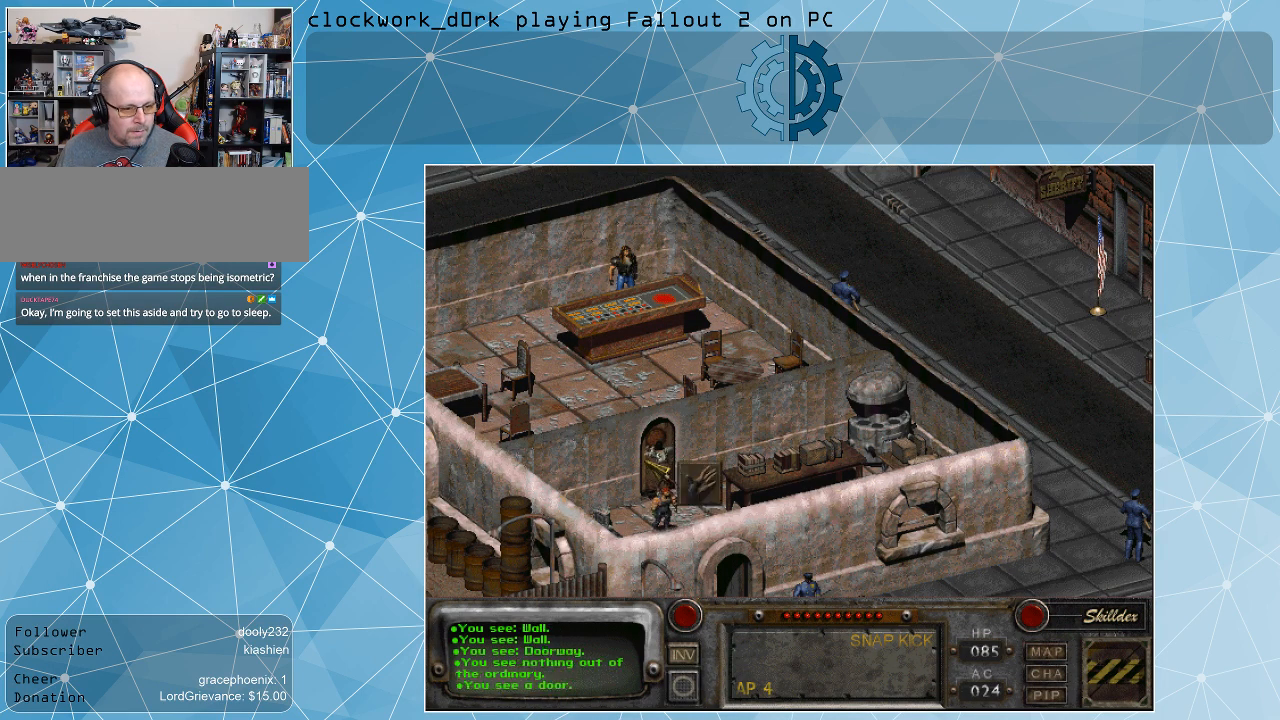
{"keys": [], "mouse": [], "events": []}
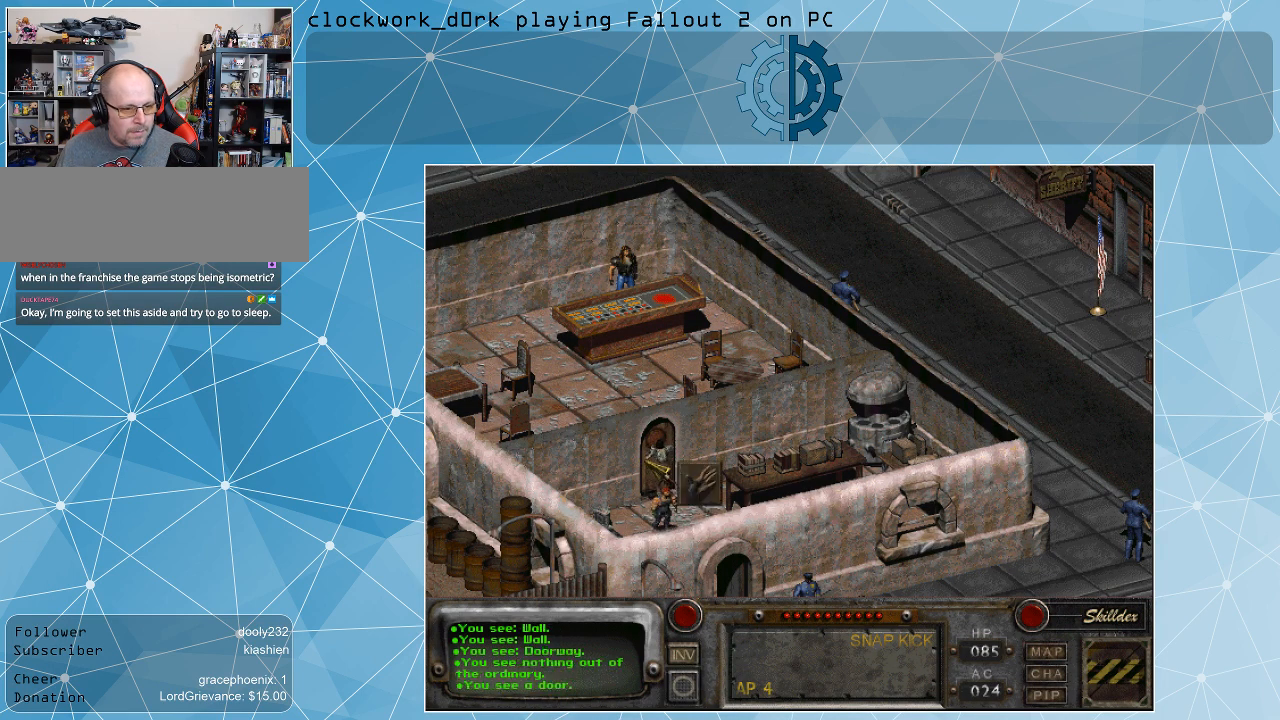
{"keys": [], "mouse": [], "events": []}
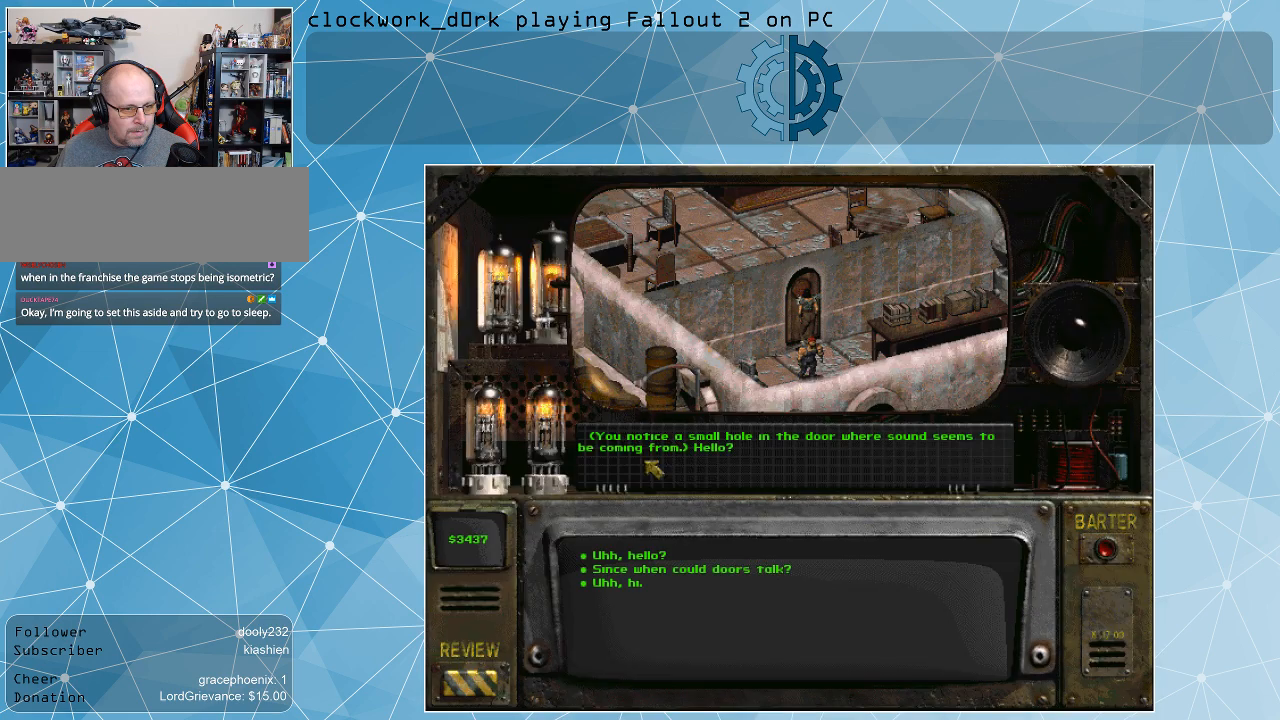
{"keys": [], "mouse": [], "events": []}
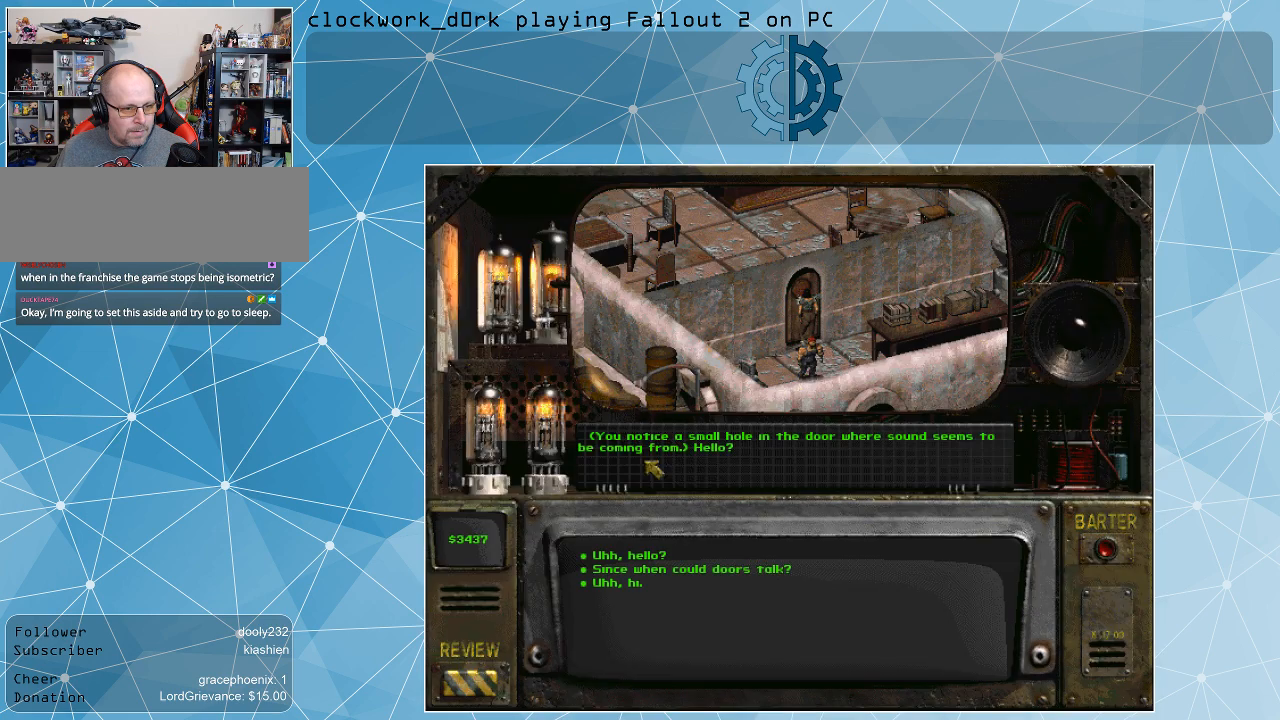
{"keys": [], "mouse": [], "events": []}
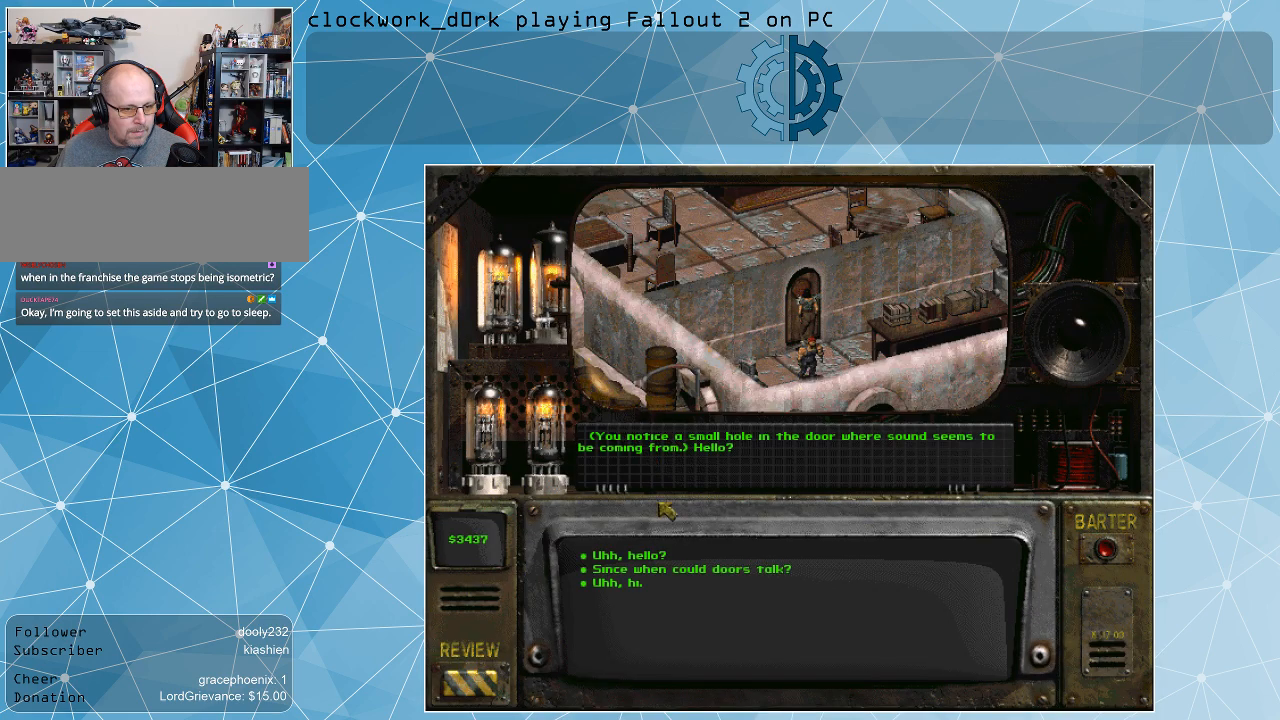
{"keys": [], "mouse": [], "events": []}
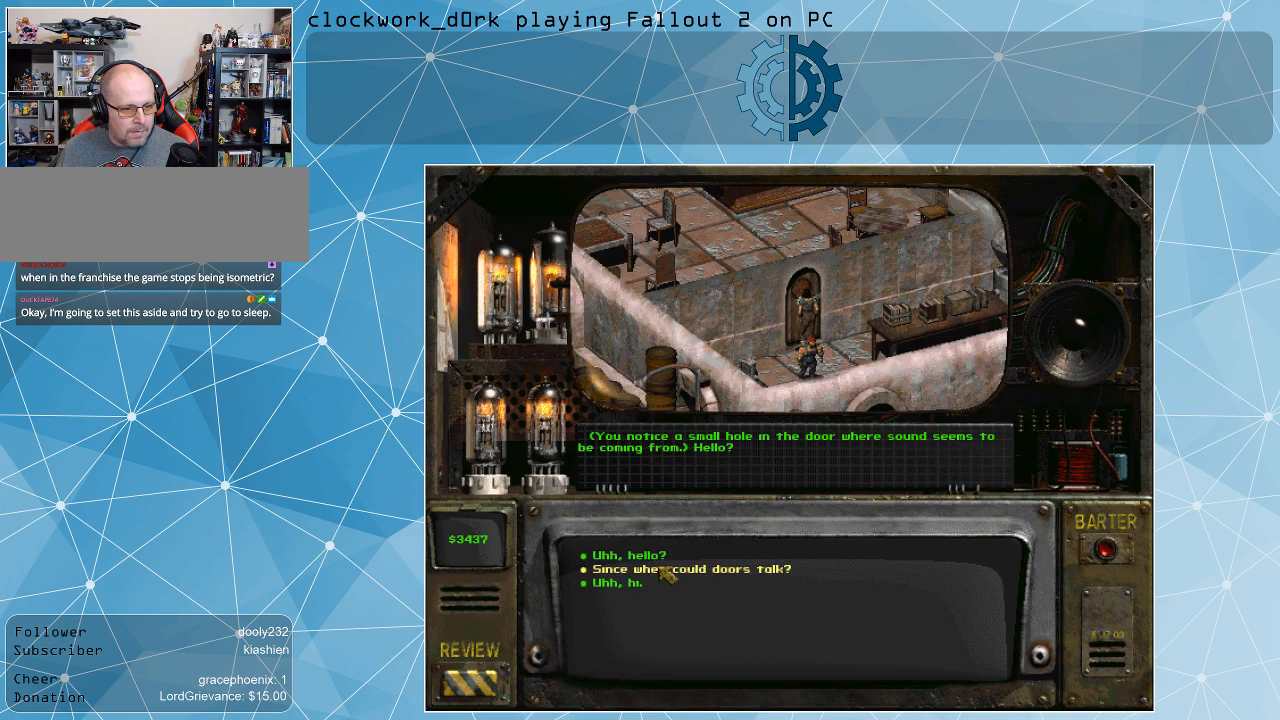
{"keys": [], "mouse": [], "events": []}
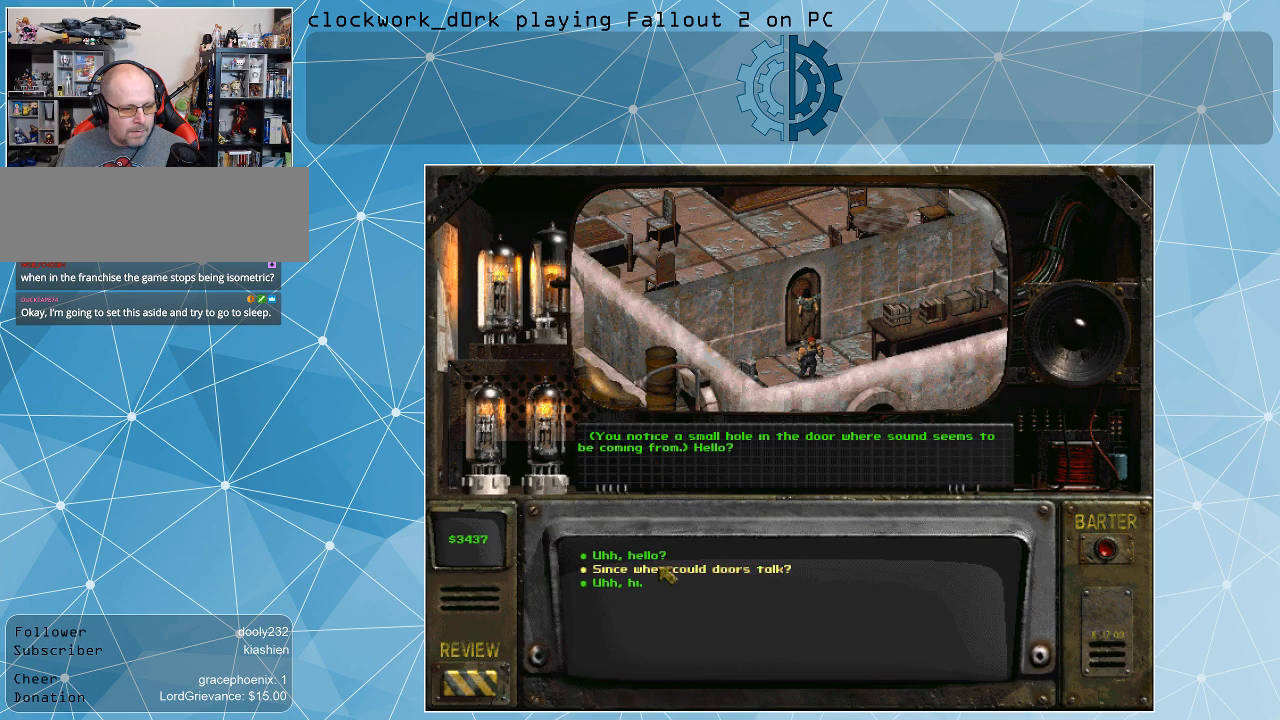
{"keys": [], "mouse": [], "events": []}
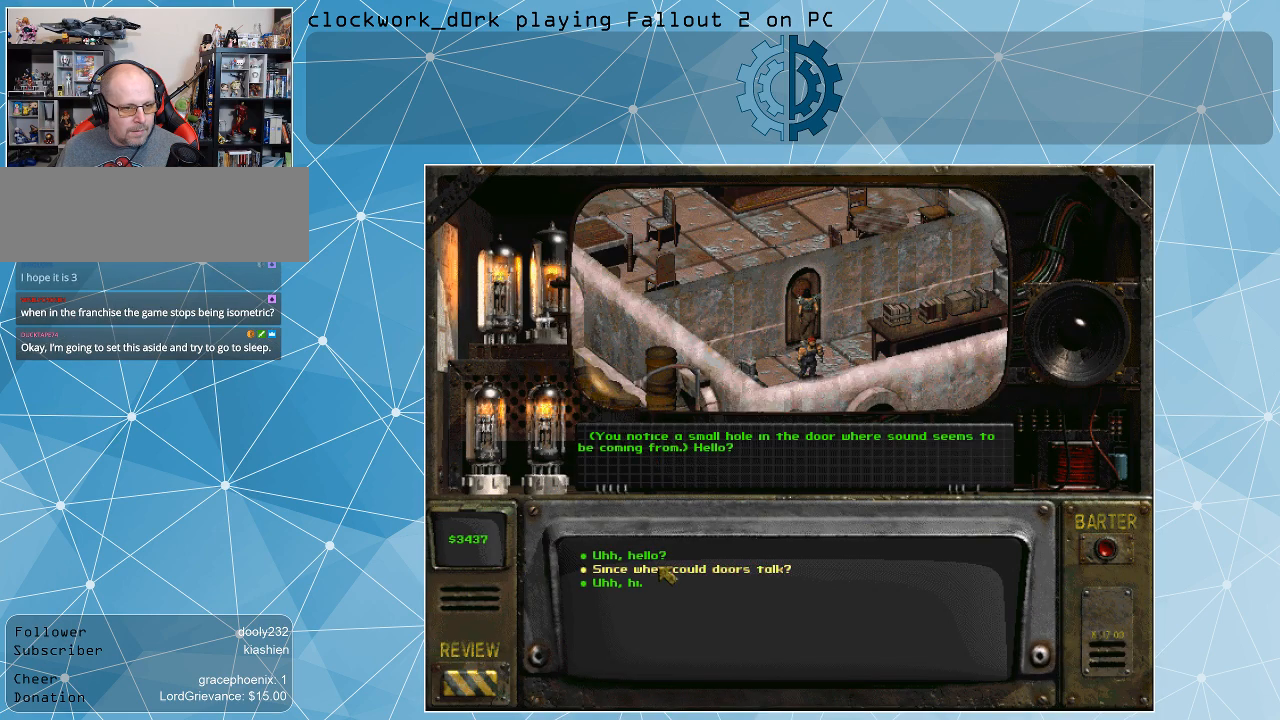
{"keys": [], "mouse": ["left"], "events": [[467, "mouse_left", "down"]]}
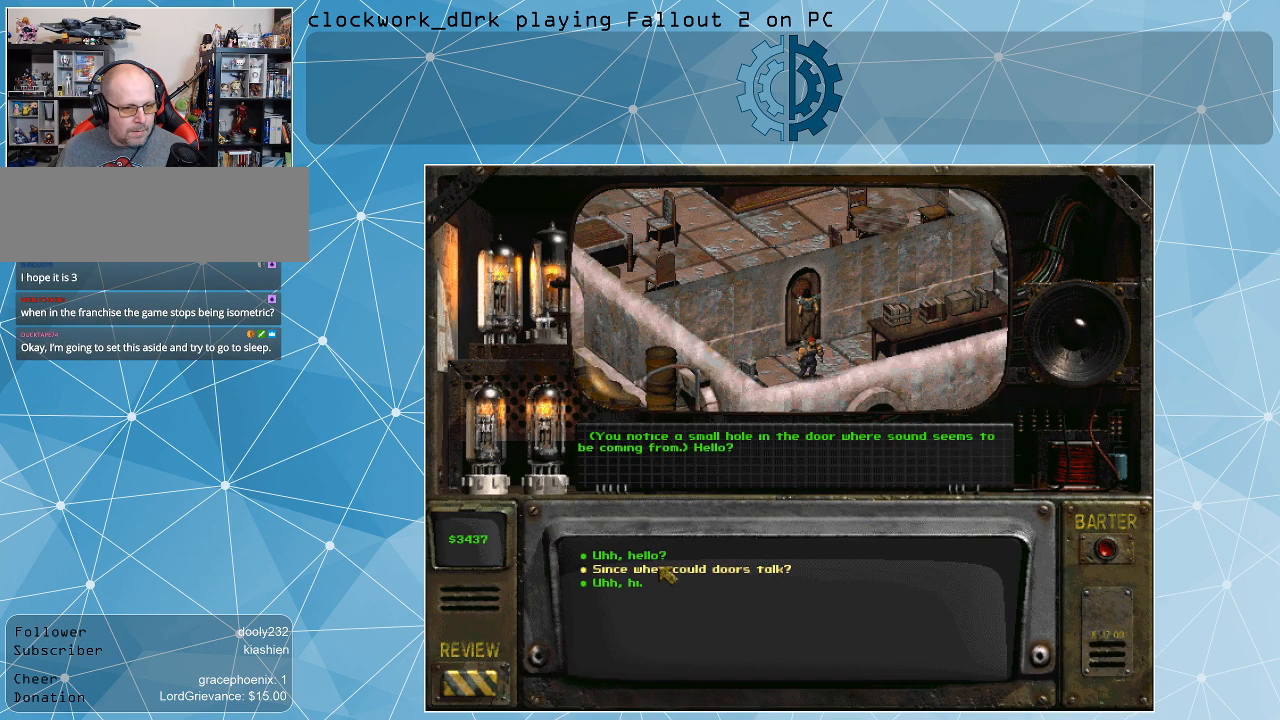
{"keys": [], "mouse": [], "events": [[100, "mouse_left", "up"]]}
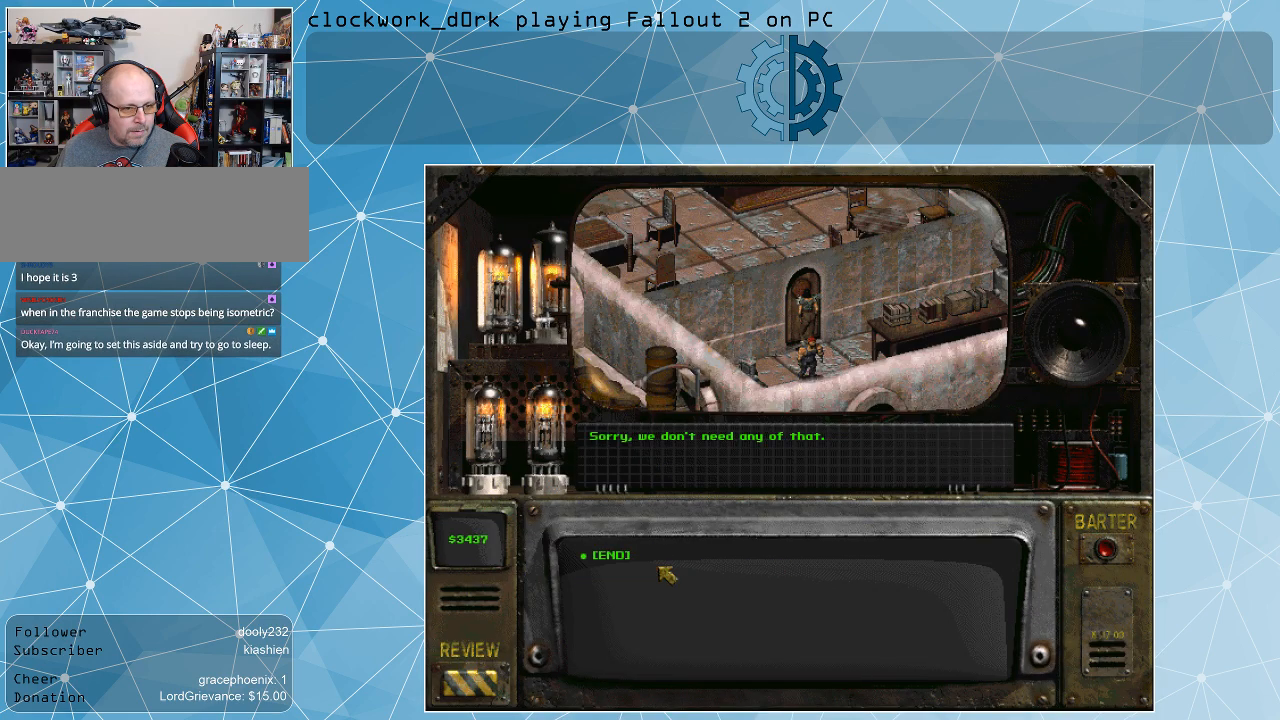
{"keys": [], "mouse": [], "events": []}
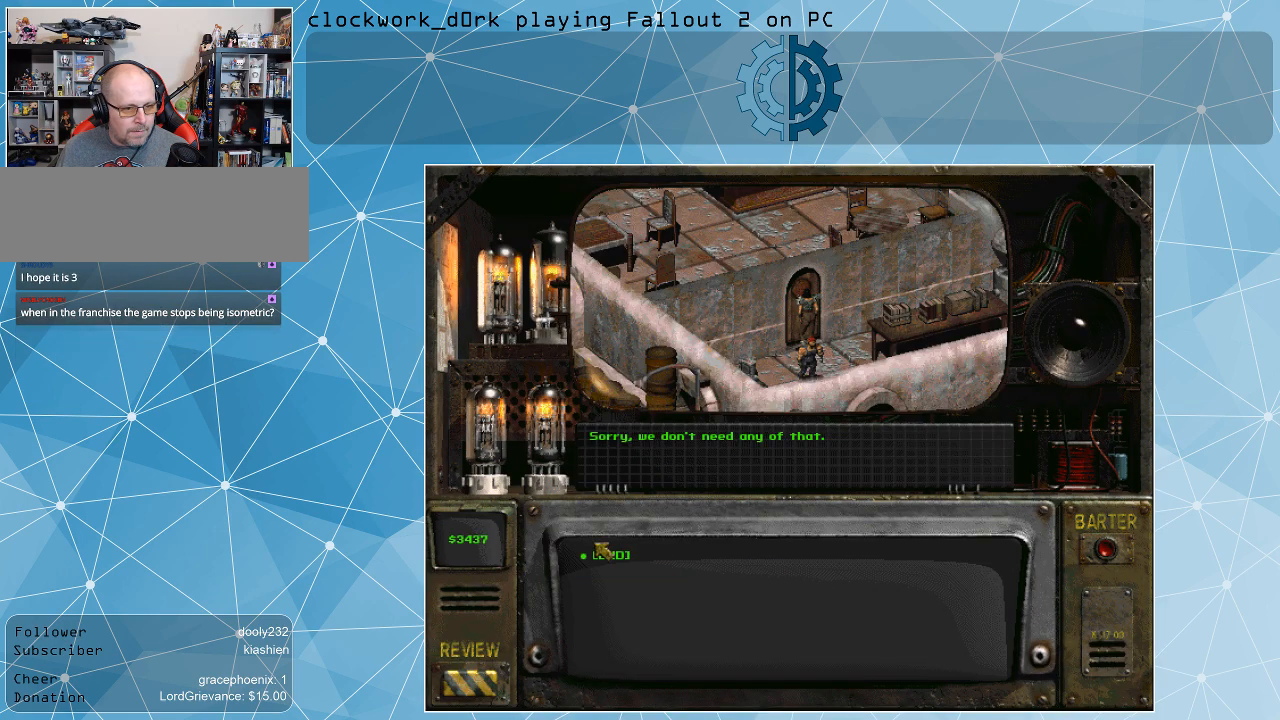
{"keys": [], "mouse": [], "events": [[134, "mouse_left", "down"], [234, "mouse_left", "up"]]}
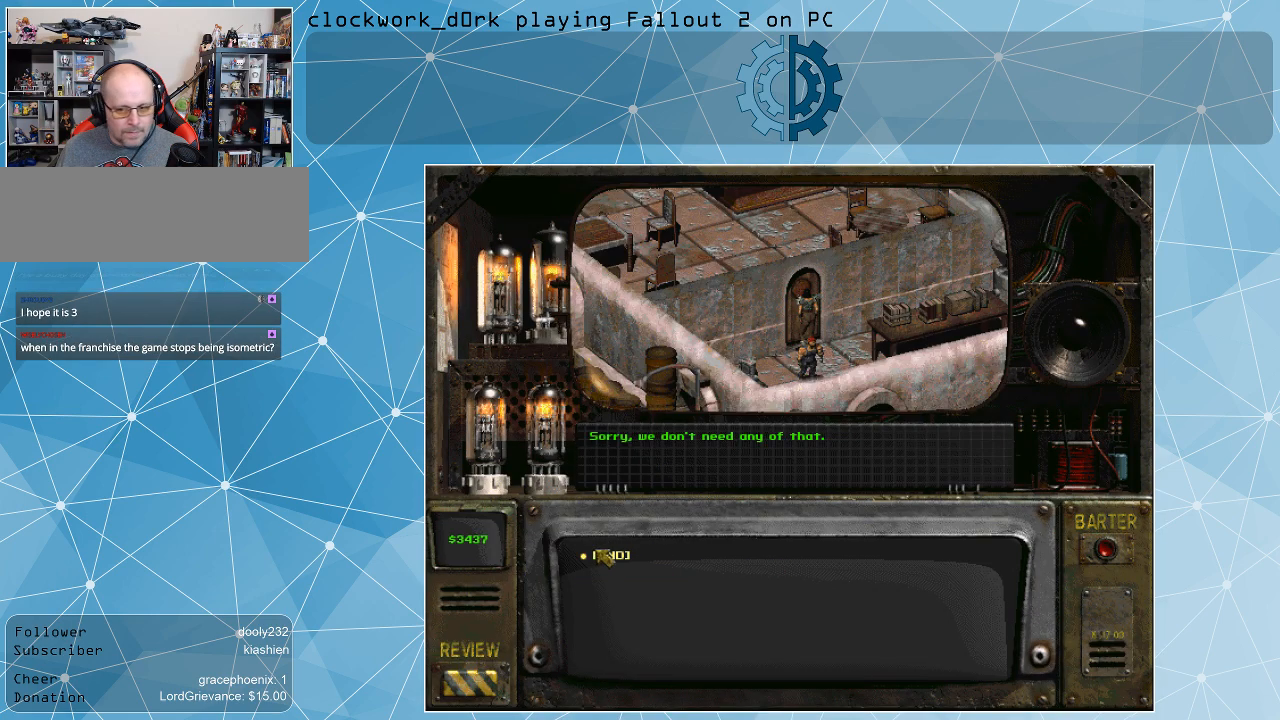
{"keys": [], "mouse": [], "events": [[200, "mouse_left", "down"], [334, "mouse_left", "up"]]}